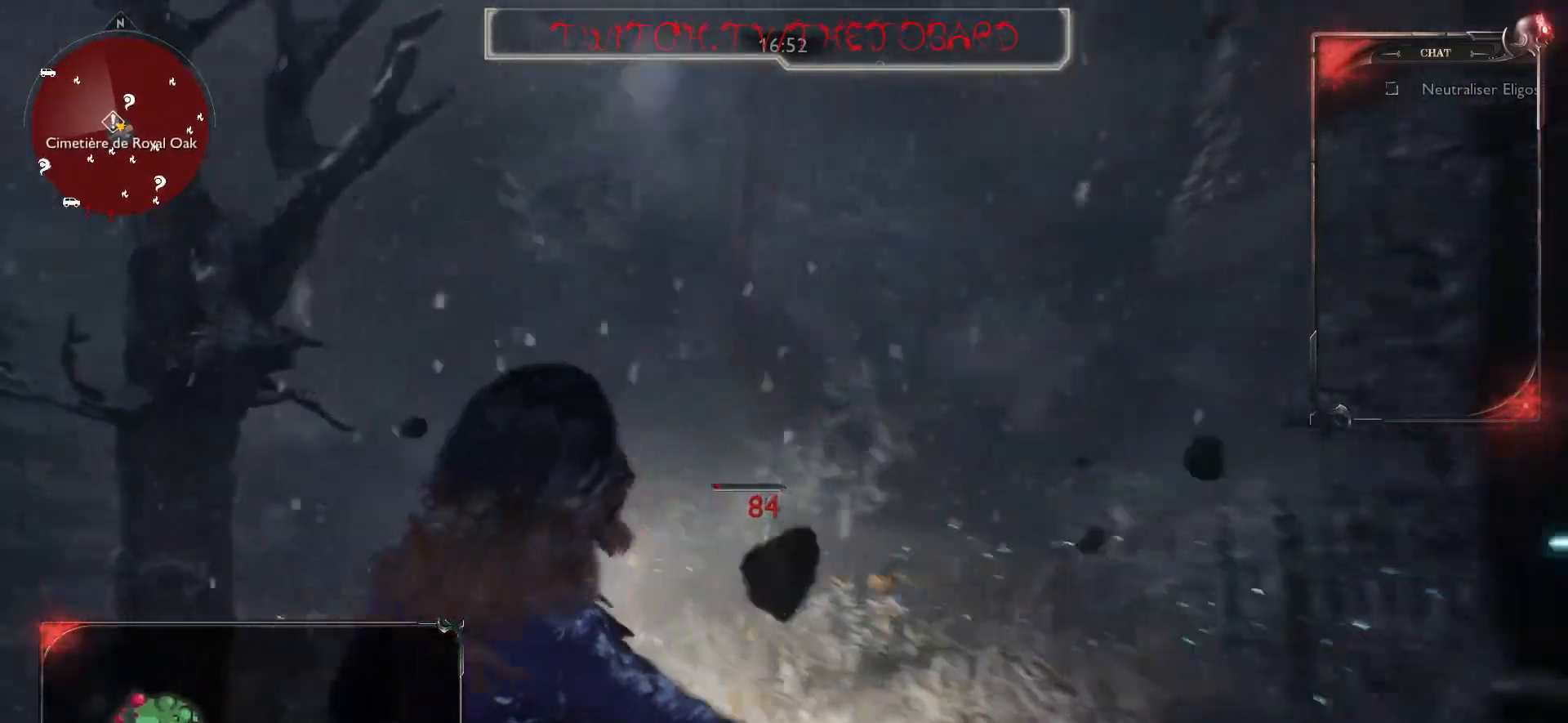
Gameplay with keyboard and mouse; each line is a JSON object with the keys and mouse buttons held at the frame after it. "events" lists presses ("down") and releases ("up") of "a", "ctrl", "d", "e", "f", "q", "r", "s", "shift", "space", "tab", "z", "mouse_left", "mouse_wheel" and "mouse_right" between this image and that frame as [ms after this image, input, new state], when the widget could be followed in between. "mouse_left", "mouse_wheel", "mouse_right" = the "left", "wheel", "right" buttons of the "mouse" list. No other keys are recorded. "wheel" means that the mouse wheel is clicked or scrolled. Mouse movement is not recorded.
{"keys": ["z"], "mouse": ["right"], "events": [[33, "mouse_right", "down"], [183, "z", "down"], [317, "q", "up"]]}
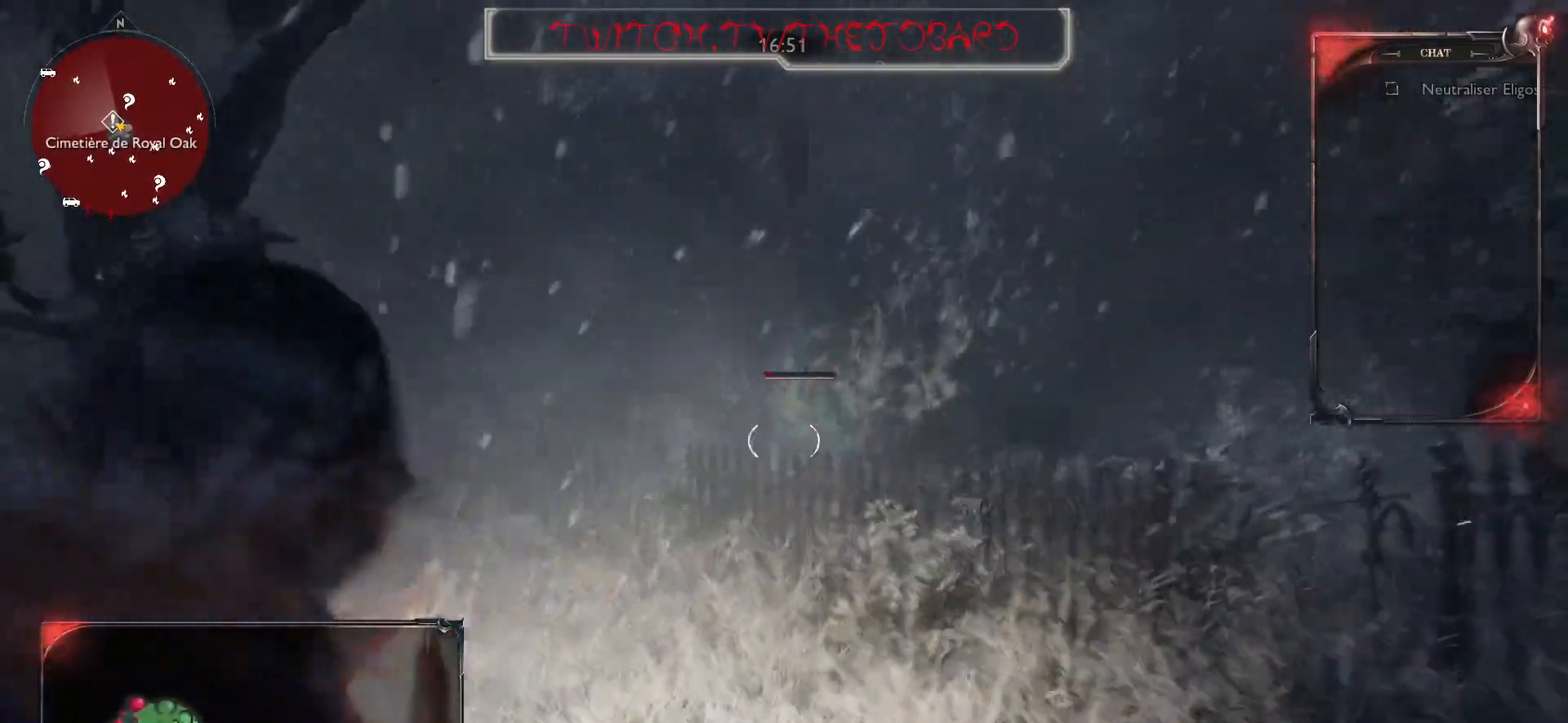
{"keys": ["z"], "mouse": ["left", "right"], "events": [[400, "mouse_left", "down"]]}
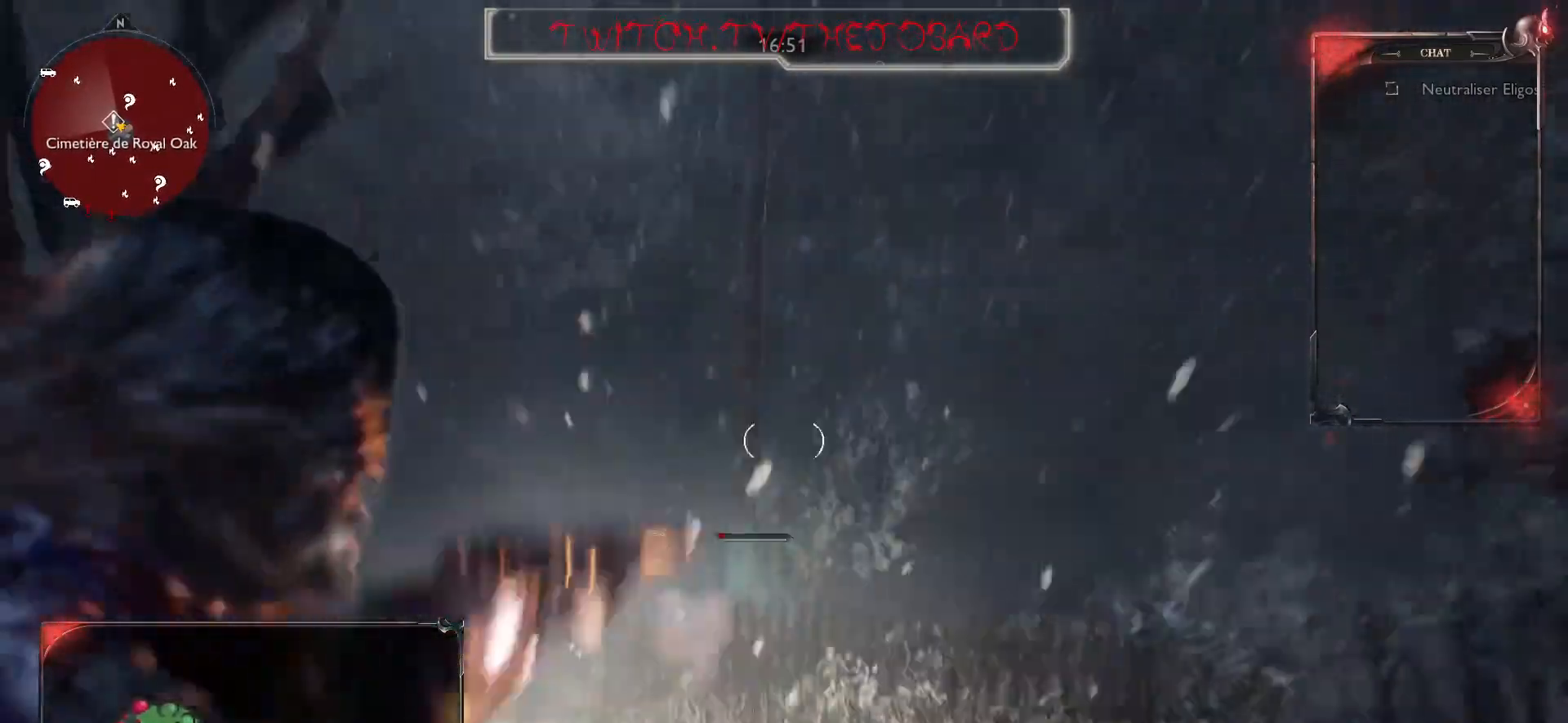
{"keys": ["z"], "mouse": ["right"], "events": [[133, "mouse_left", "up"]]}
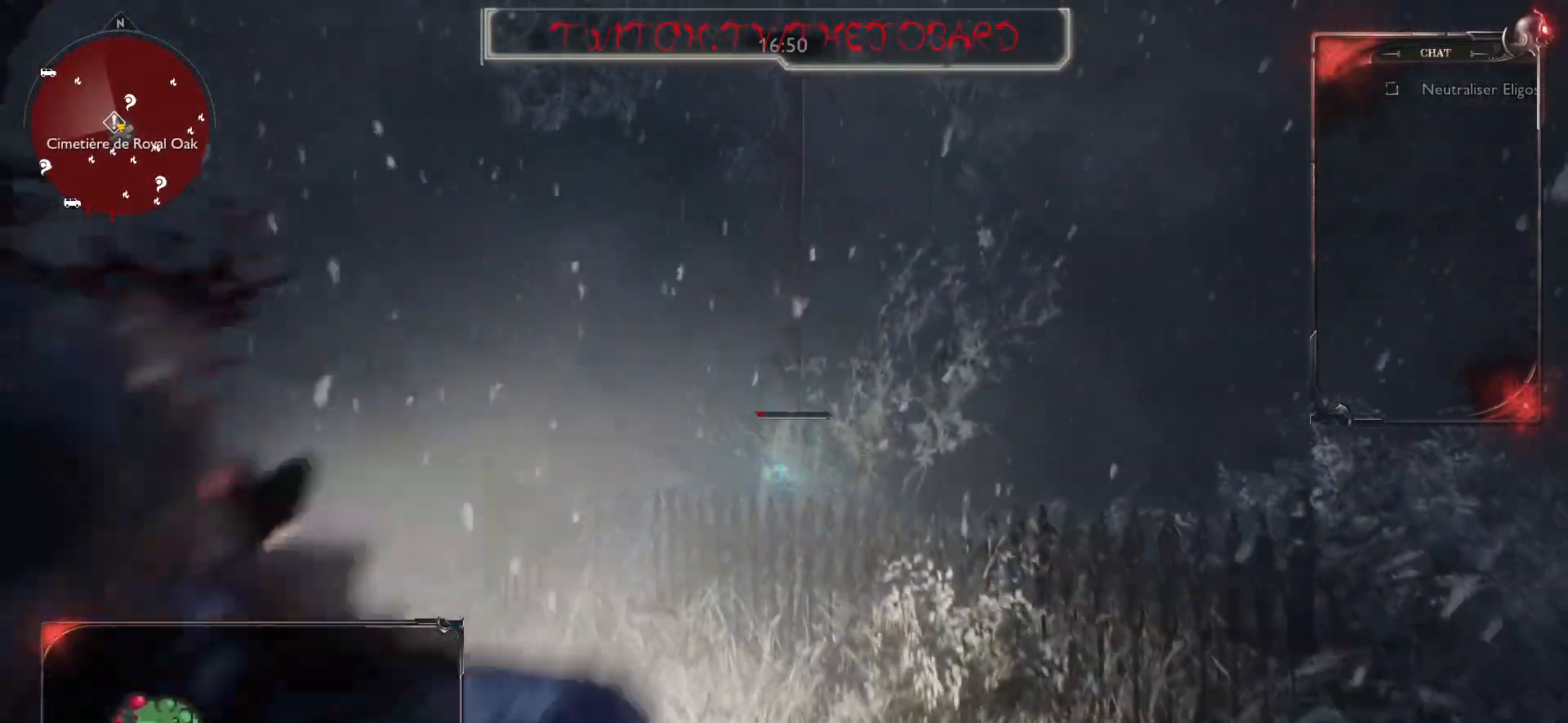
{"keys": ["z"], "mouse": ["right"], "events": []}
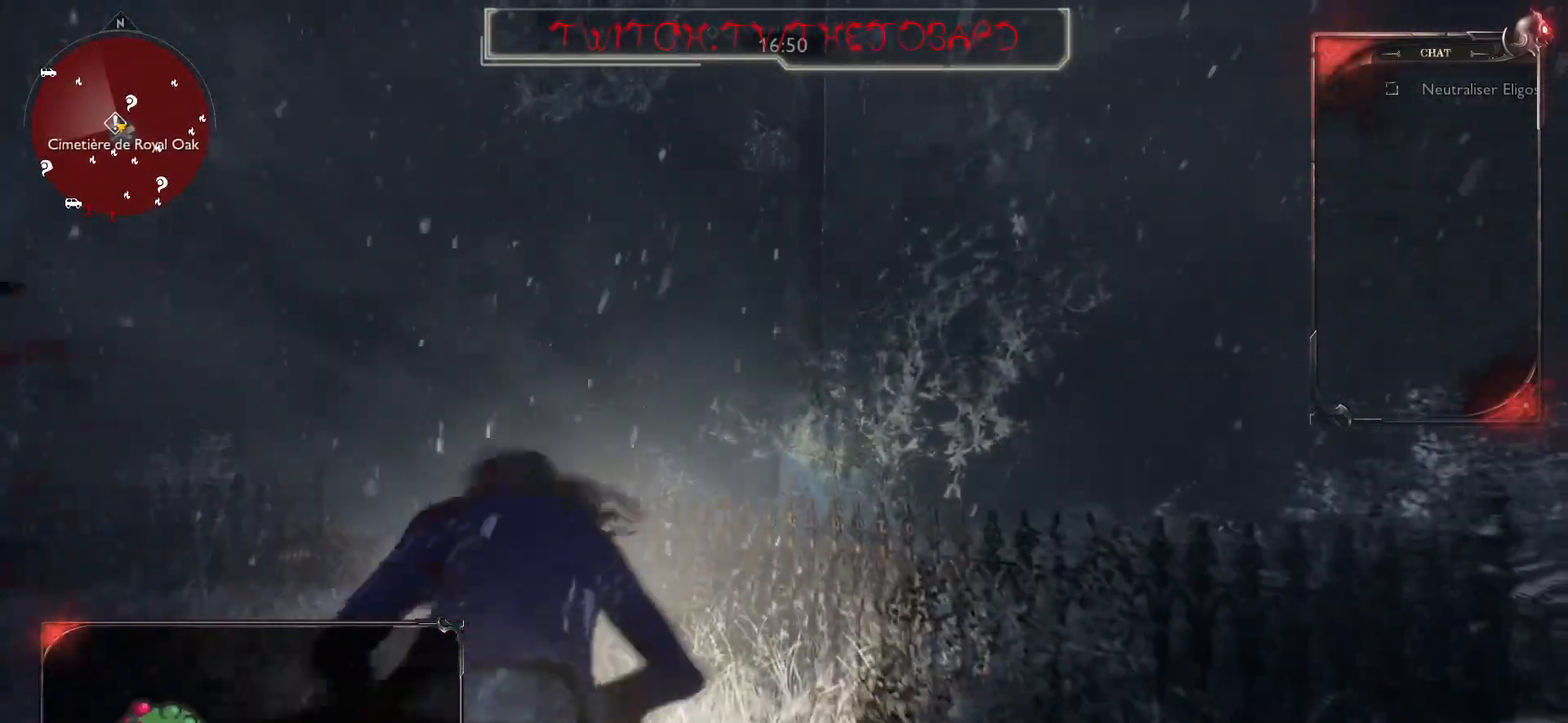
{"keys": ["q", "s"], "mouse": [], "events": [[83, "mouse_right", "up"], [167, "q", "down"], [350, "z", "up"], [450, "s", "down"]]}
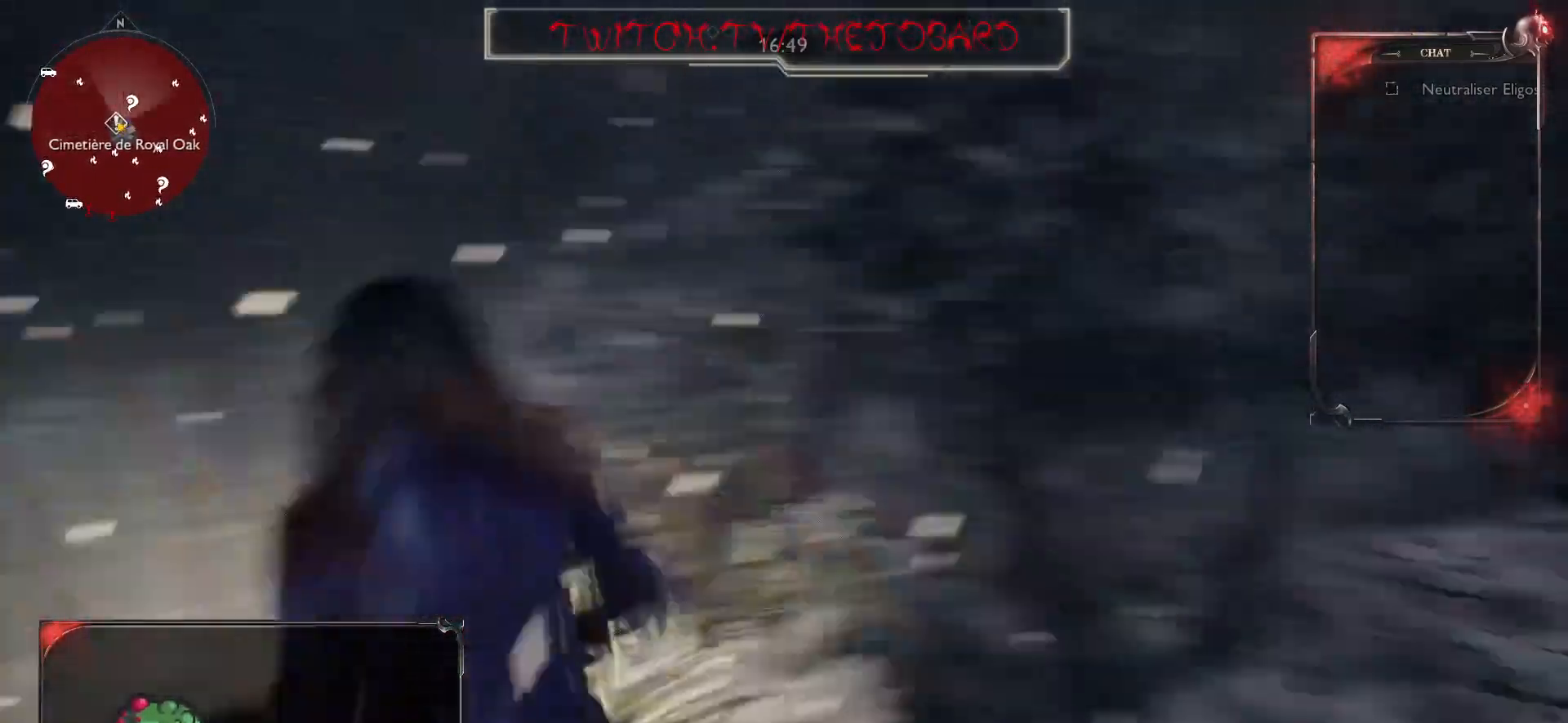
{"keys": ["s"], "mouse": ["right"], "events": [[17, "q", "up"], [183, "q", "down"], [200, "mouse_right", "down"], [267, "q", "up"]]}
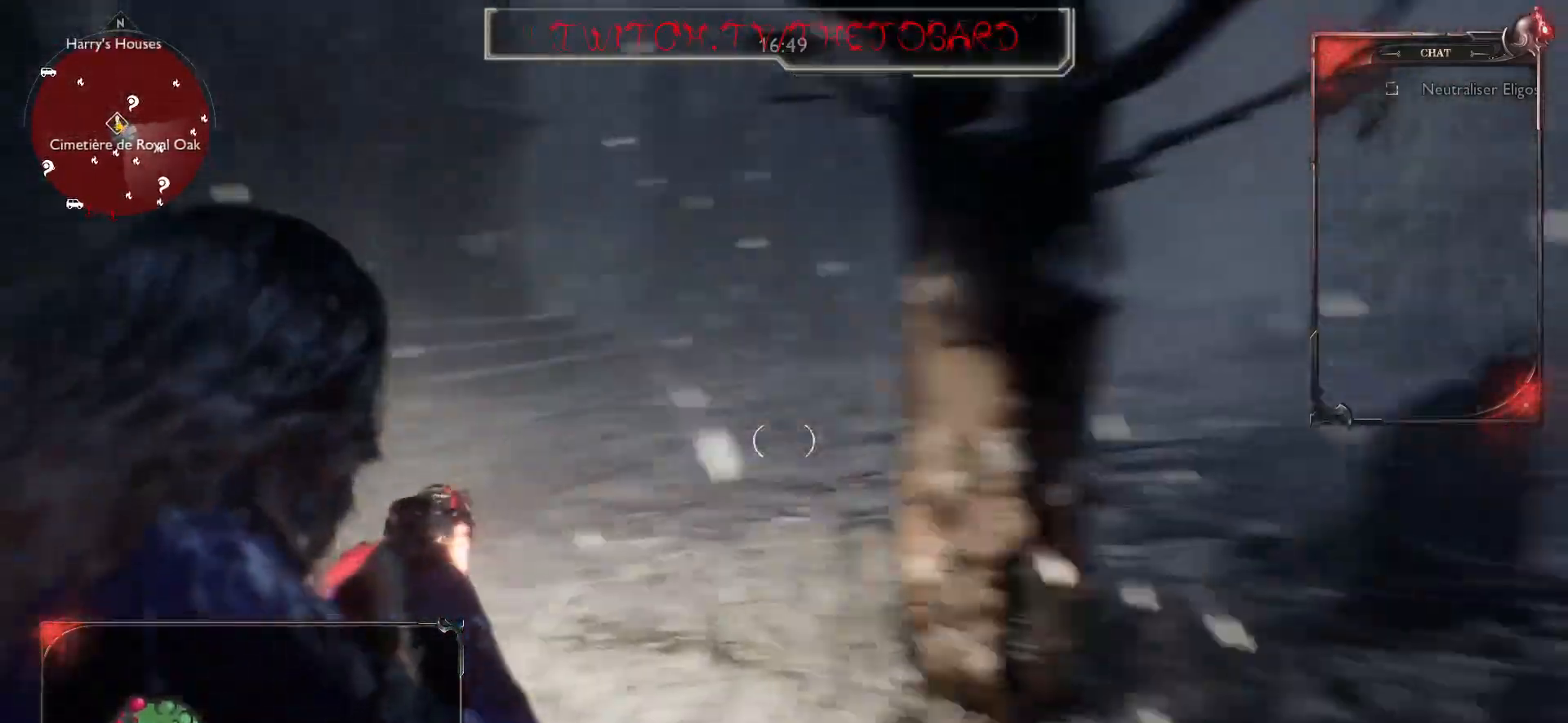
{"keys": ["q"], "mouse": ["right"], "events": [[17, "s", "up"], [50, "q", "down"]]}
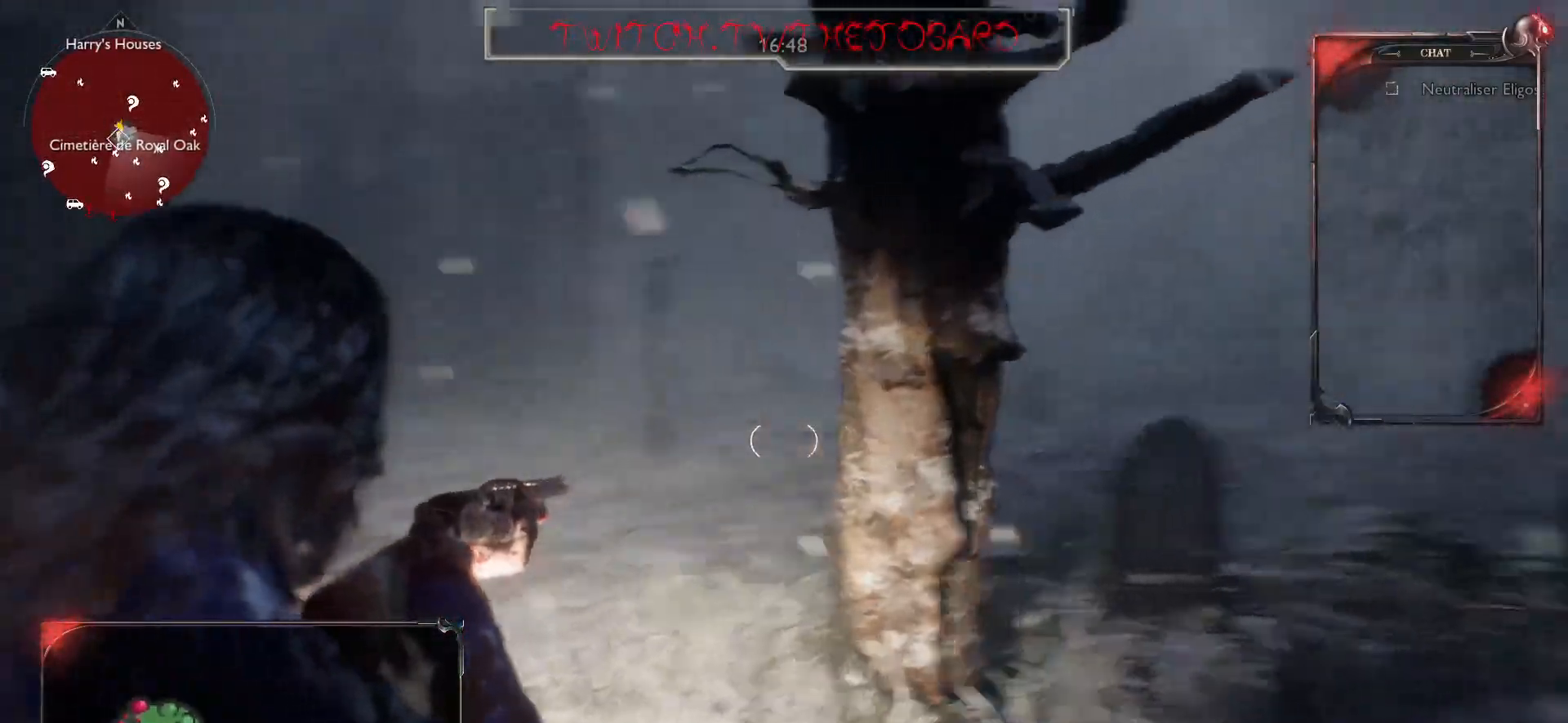
{"keys": ["q"], "mouse": [], "events": [[83, "z", "down"], [317, "mouse_right", "up"], [483, "z", "up"]]}
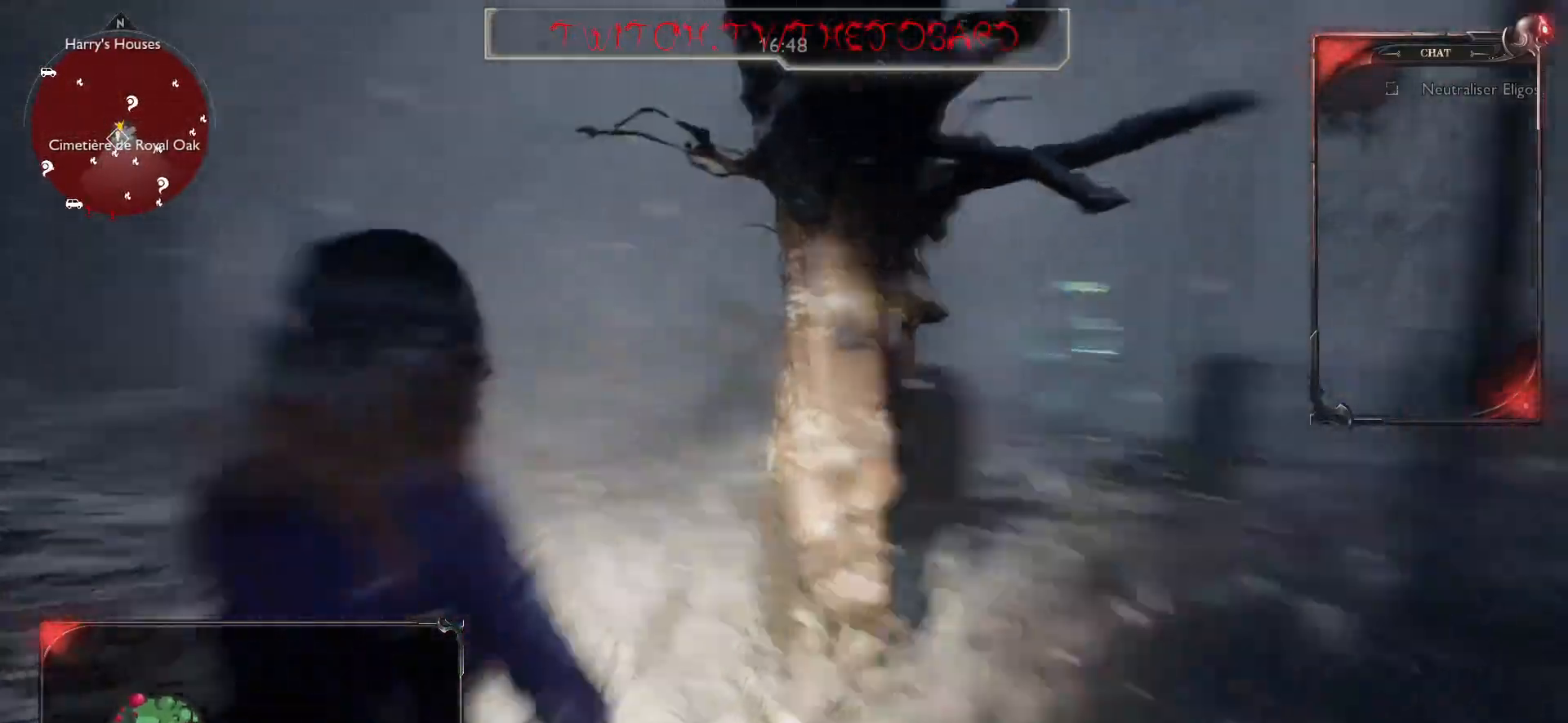
{"keys": ["q", "z"], "mouse": ["right"], "events": [[50, "space", "down"], [133, "space", "up"], [433, "mouse_right", "down"], [433, "z", "down"]]}
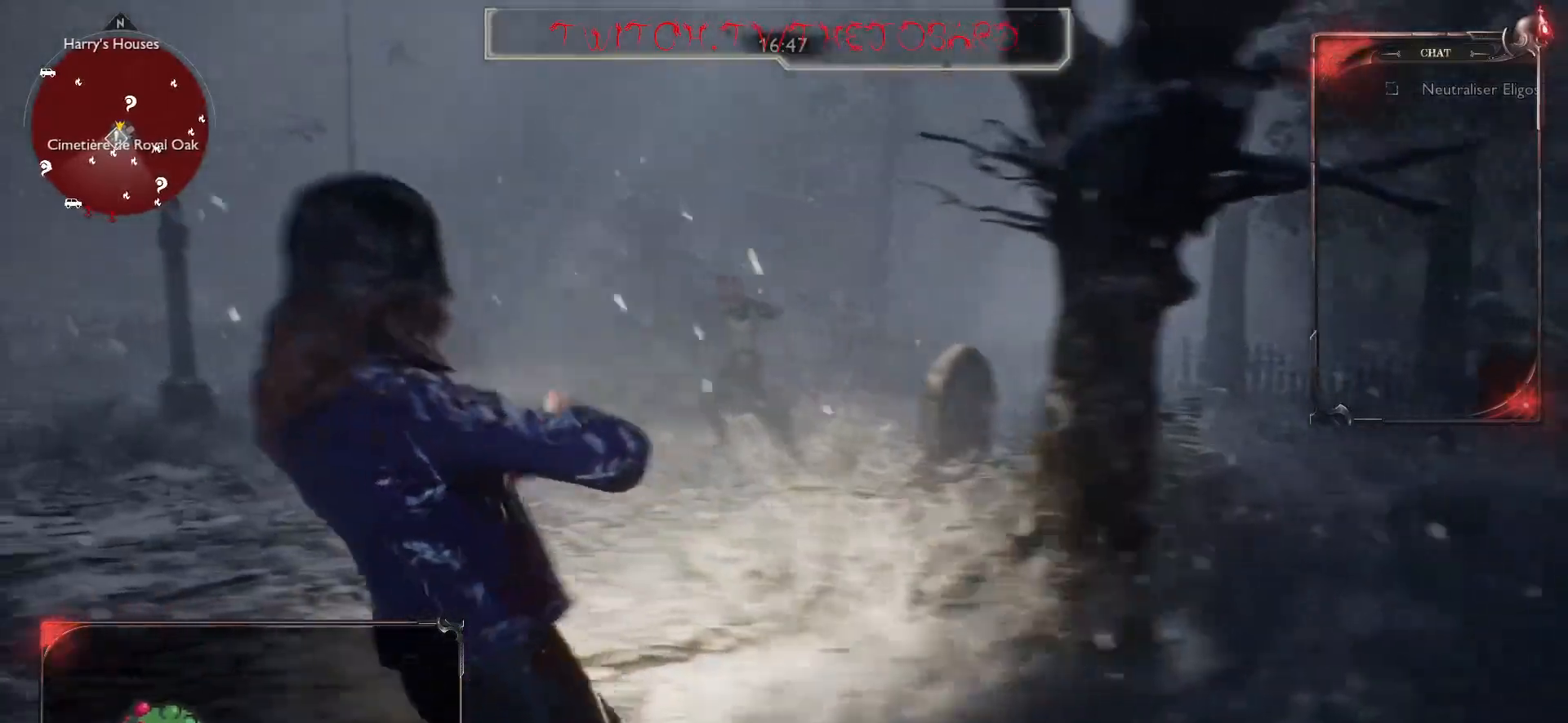
{"keys": ["z"], "mouse": ["right"], "events": [[200, "q", "up"]]}
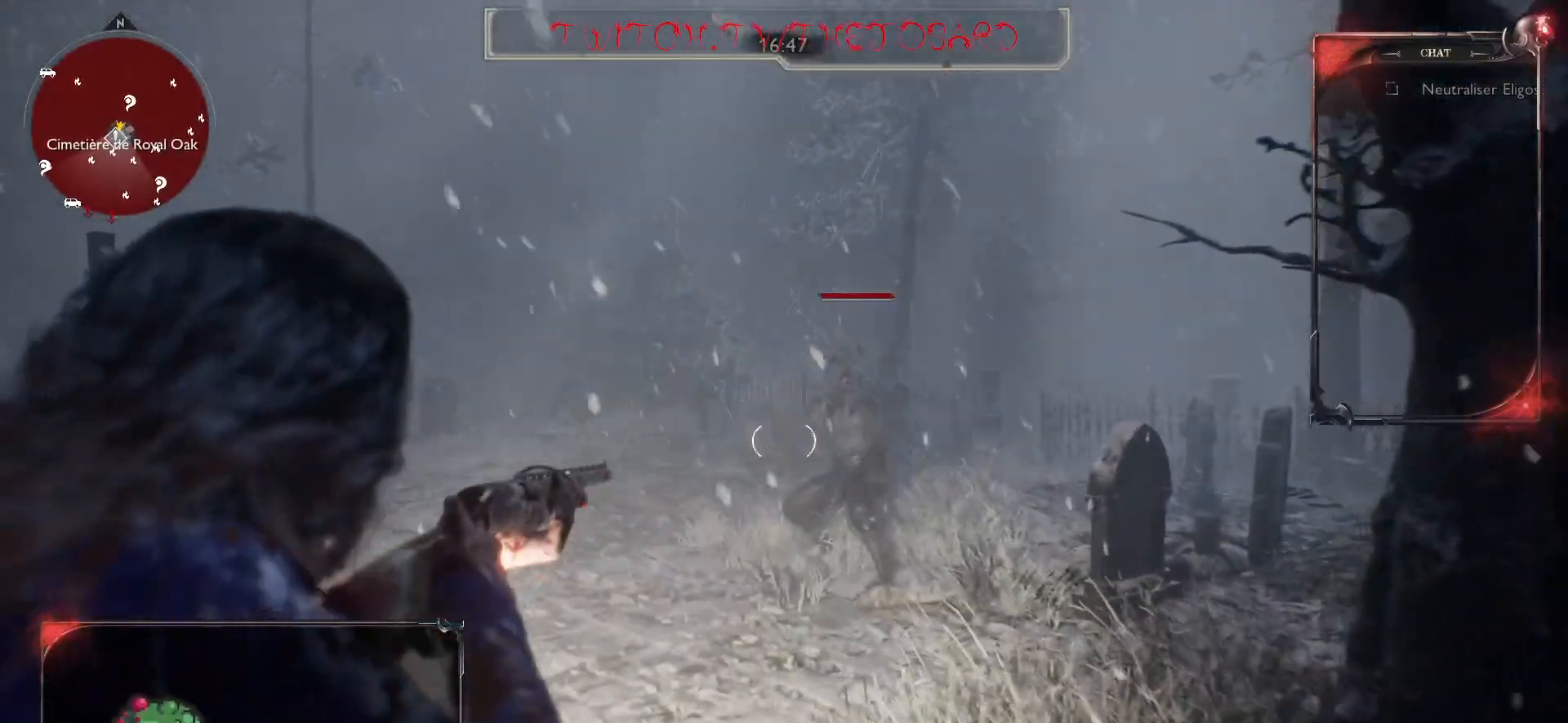
{"keys": ["q", "z"], "mouse": ["right"], "events": [[167, "mouse_left", "down"], [367, "mouse_left", "up"], [383, "q", "down"]]}
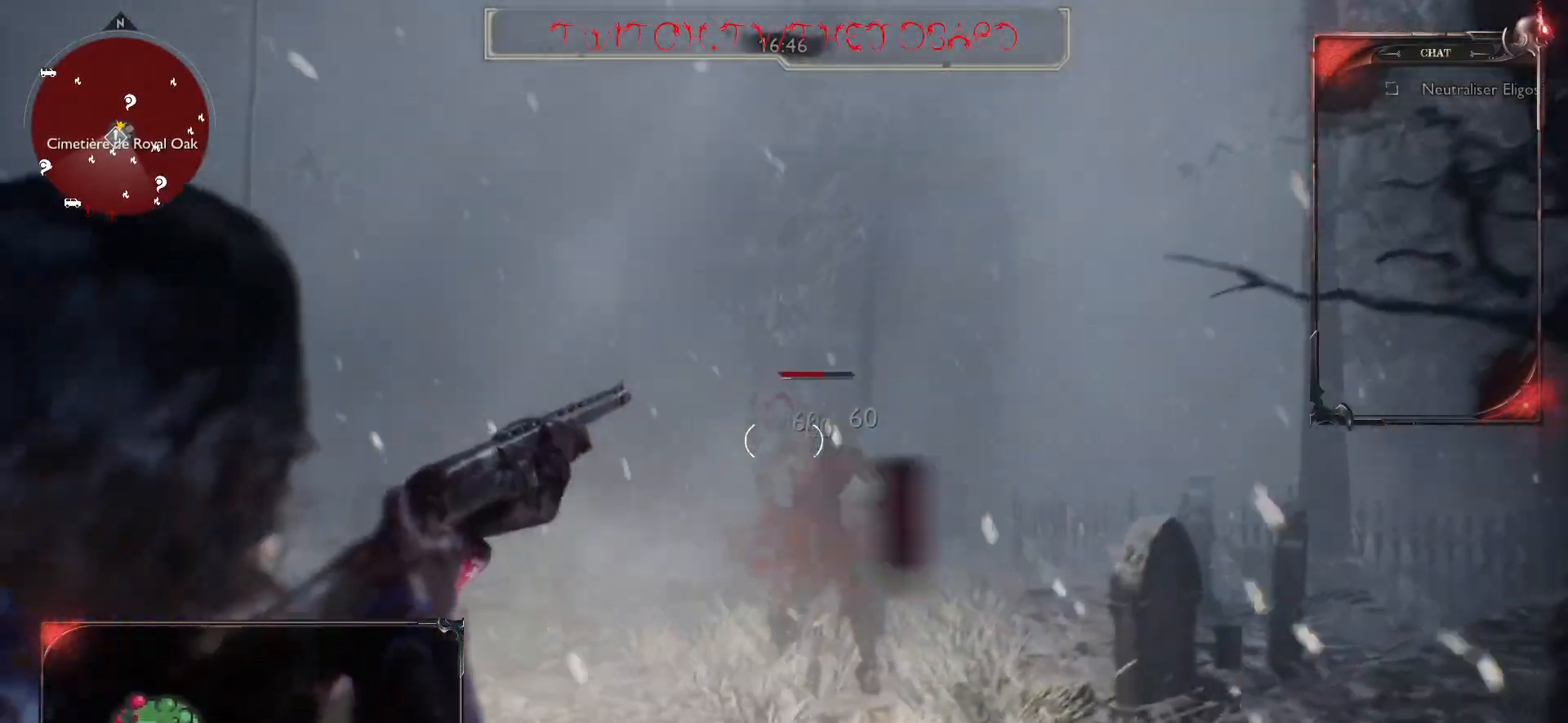
{"keys": ["q", "z"], "mouse": ["right"], "events": []}
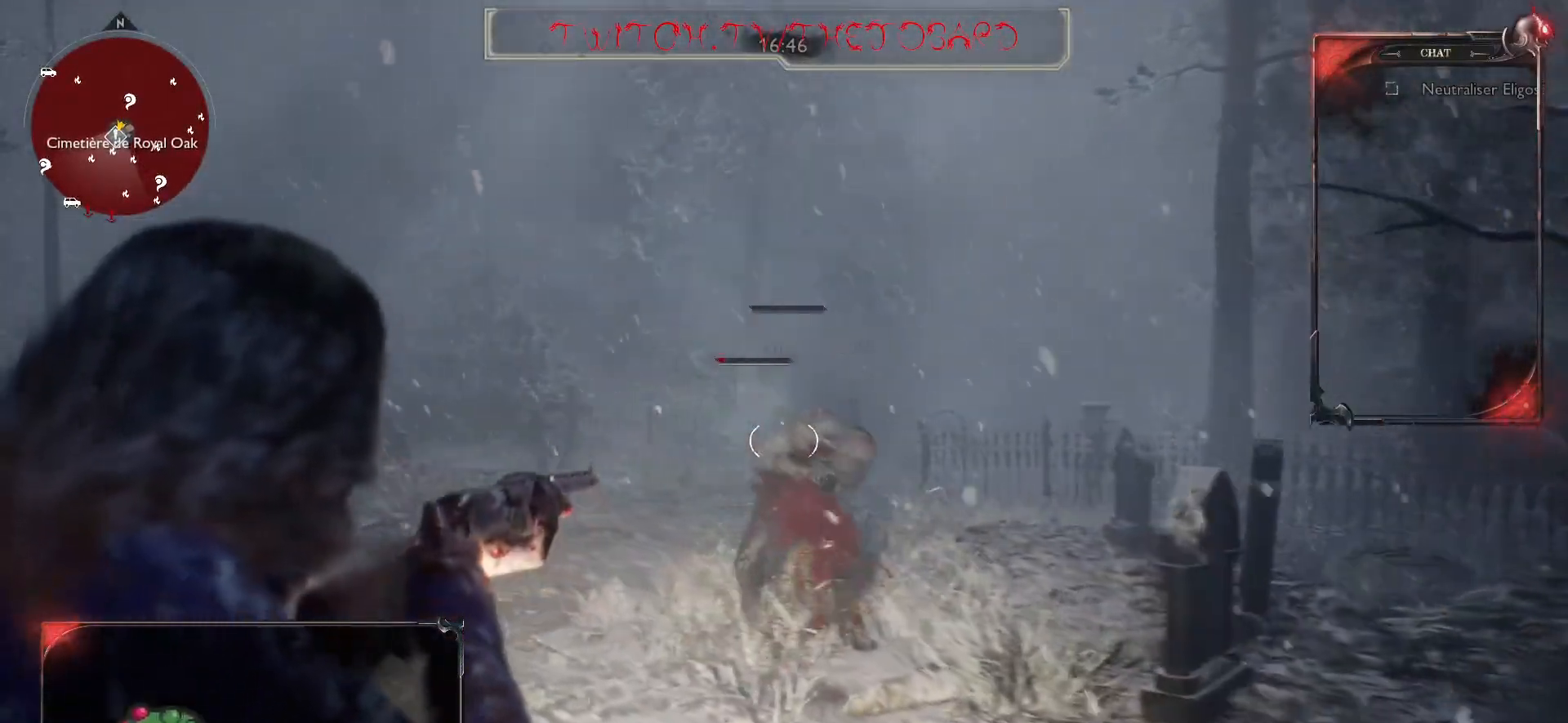
{"keys": ["q", "z"], "mouse": ["left", "right"], "events": [[467, "mouse_left", "down"]]}
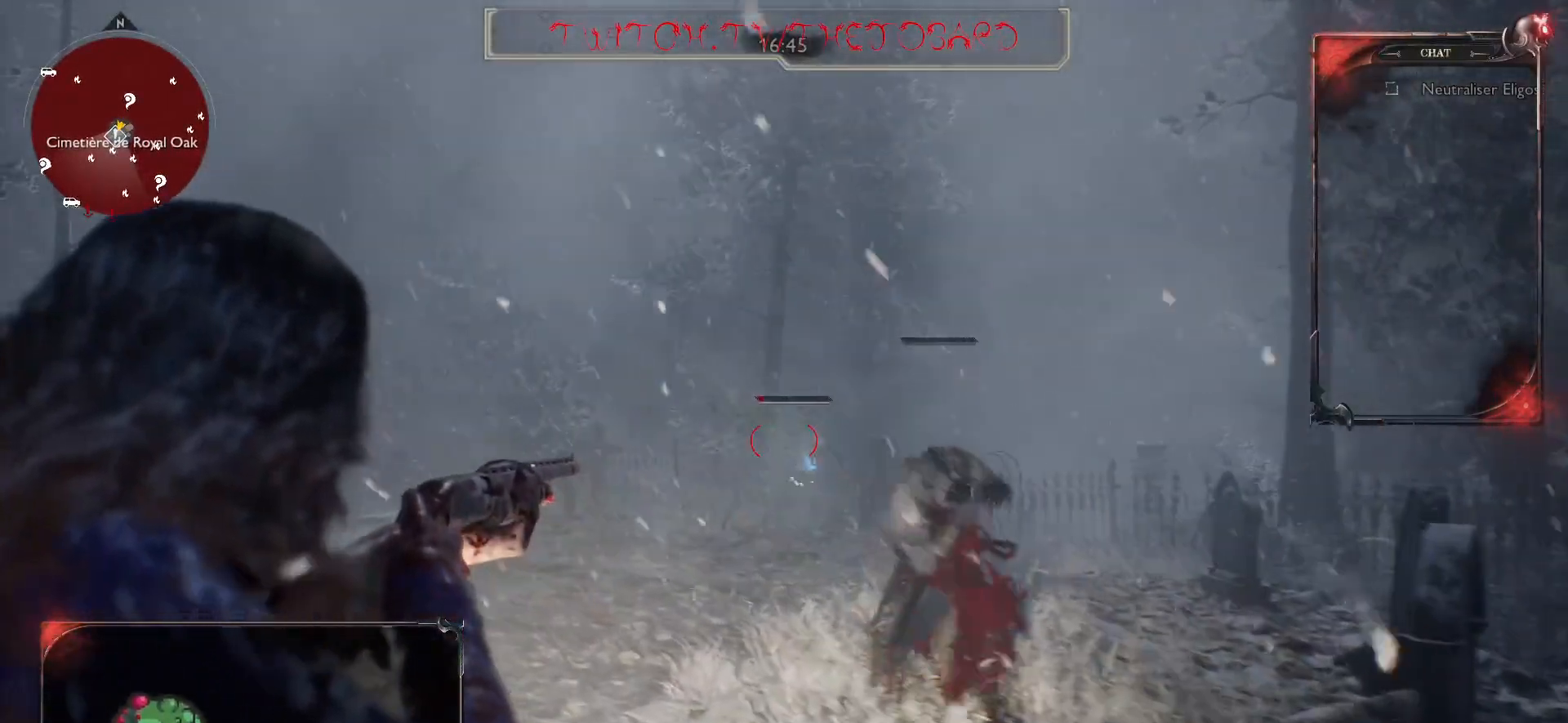
{"keys": ["q"], "mouse": [], "events": [[50, "z", "up"], [117, "mouse_left", "up"], [317, "mouse_right", "up"]]}
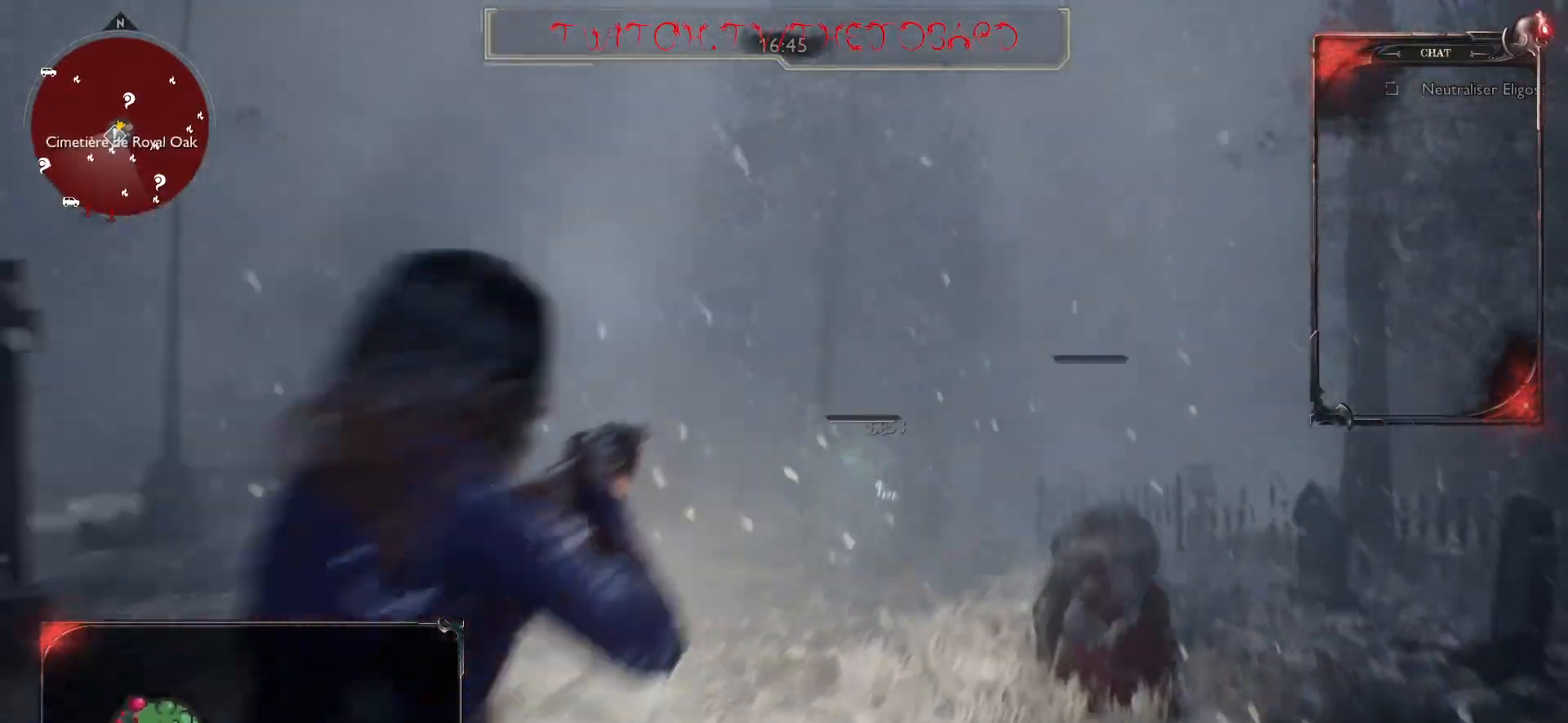
{"keys": ["q"], "mouse": ["right"], "events": [[33, "mouse_right", "down"]]}
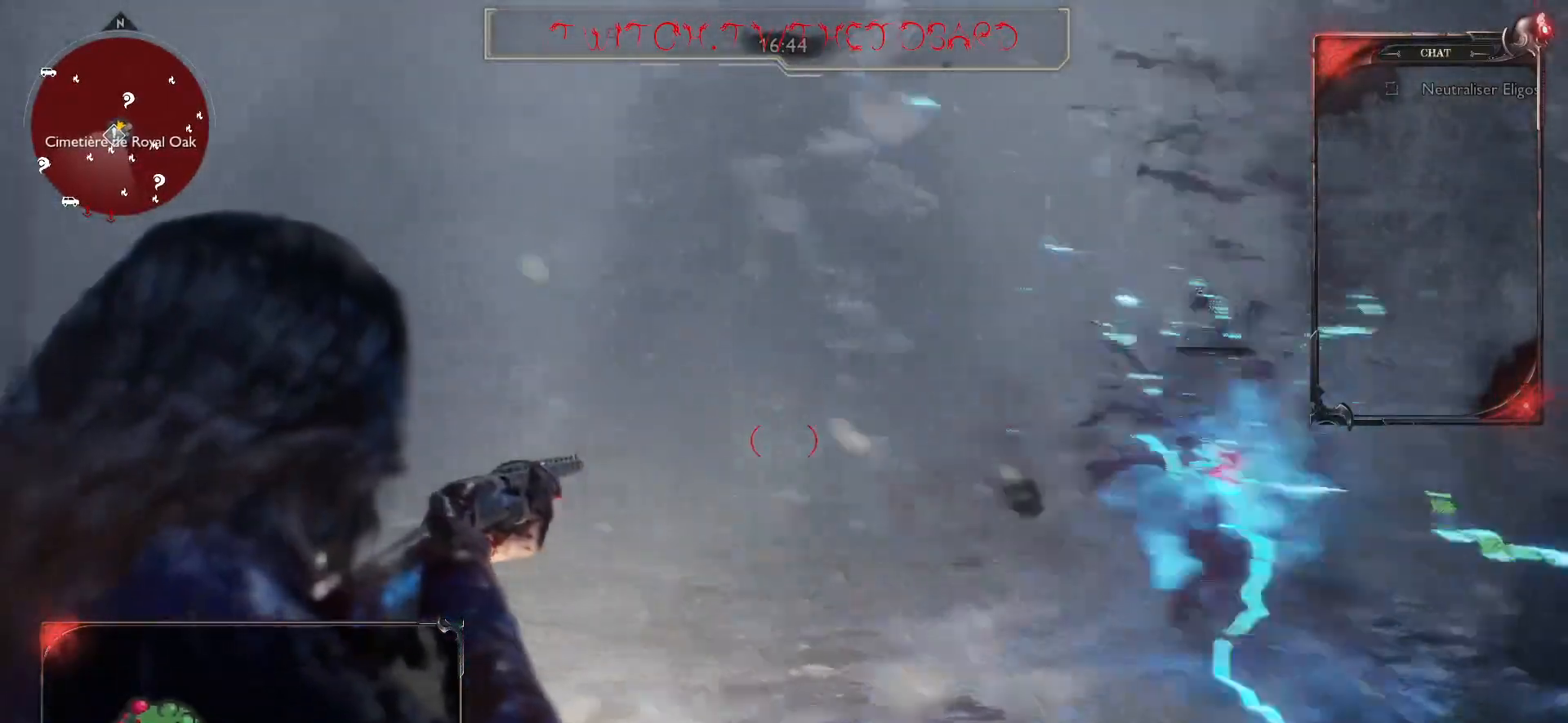
{"keys": ["d"], "mouse": ["left", "right"], "events": [[100, "mouse_left", "down"], [183, "q", "up"], [250, "d", "down"], [267, "mouse_left", "up"], [500, "mouse_left", "down"]]}
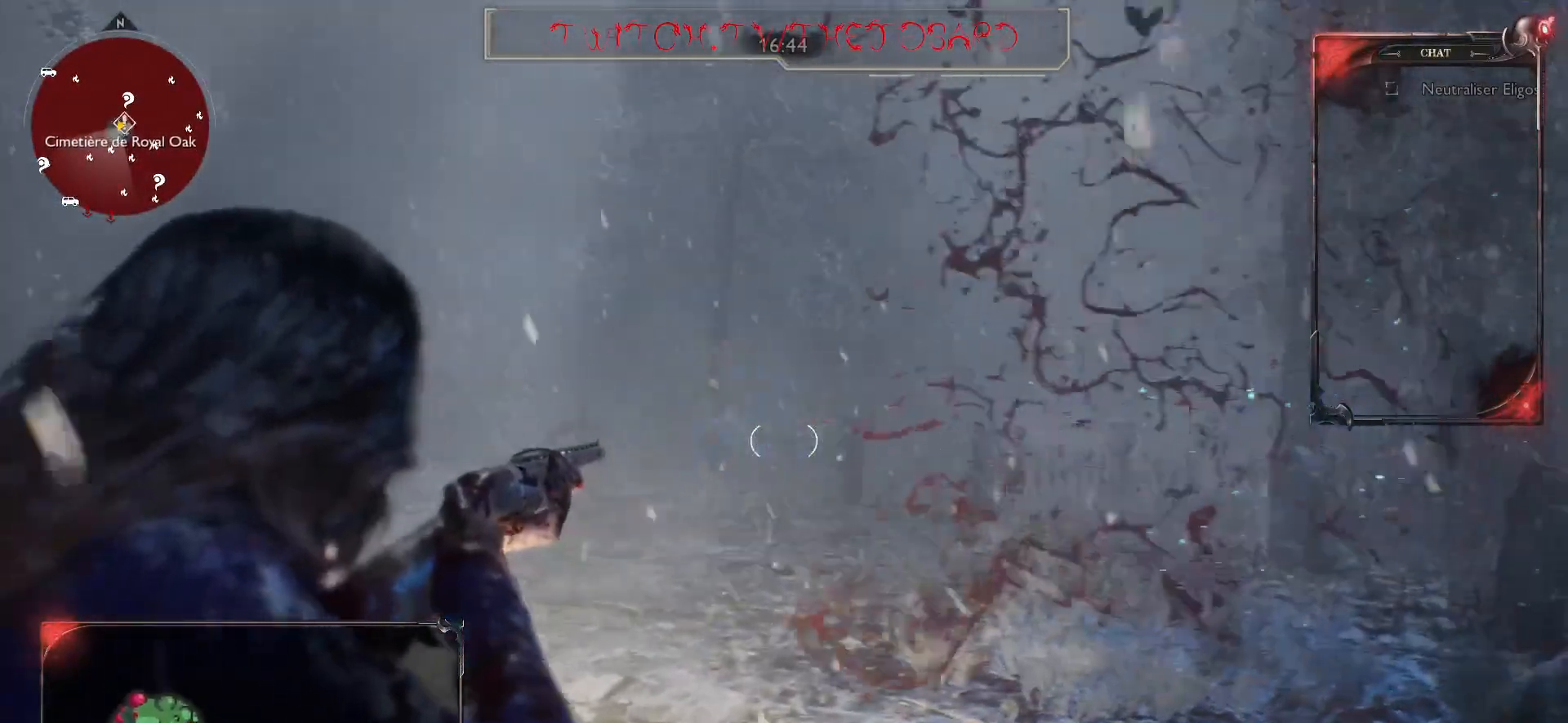
{"keys": ["d"], "mouse": ["right"], "events": [[167, "mouse_left", "up"]]}
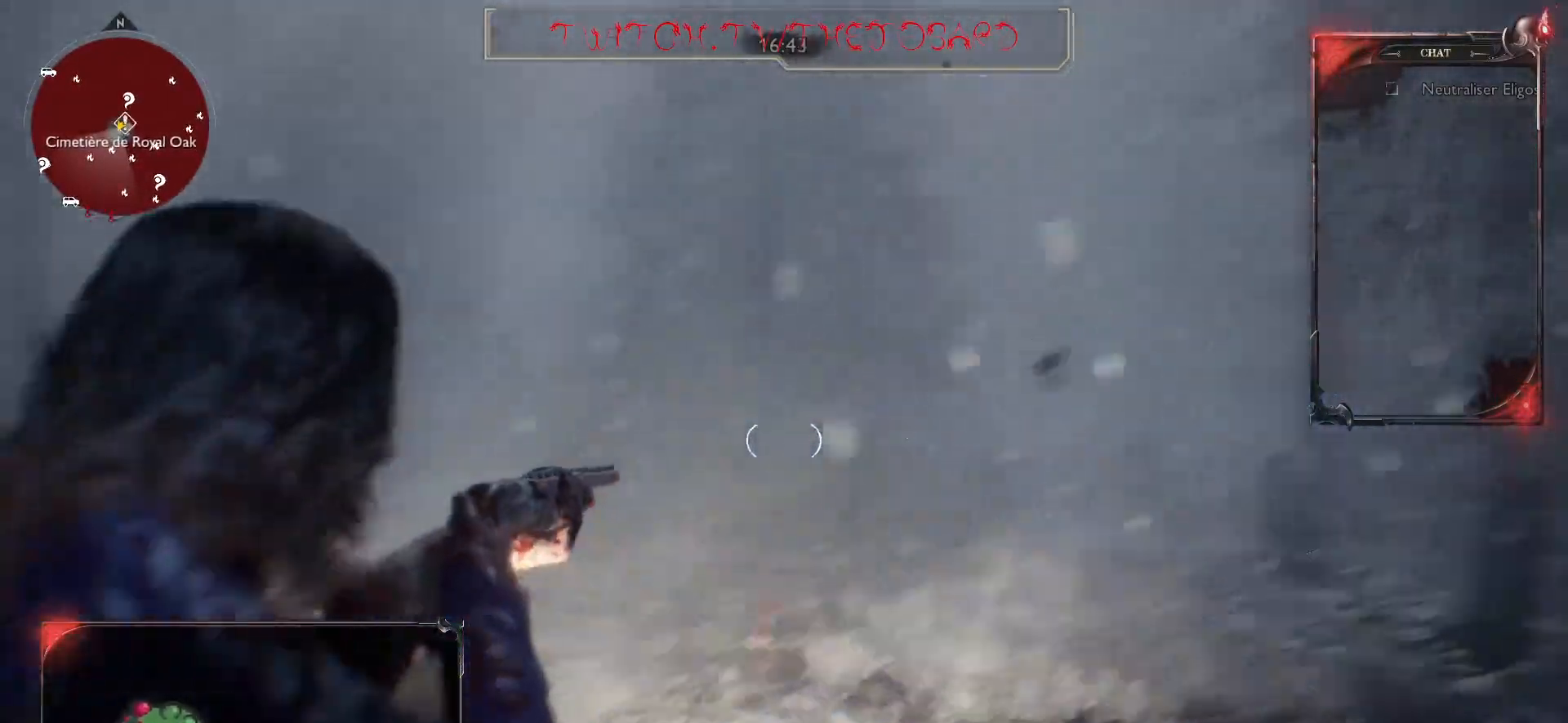
{"keys": ["s"], "mouse": [], "events": [[33, "mouse_right", "up"], [167, "s", "down"], [450, "d", "up"]]}
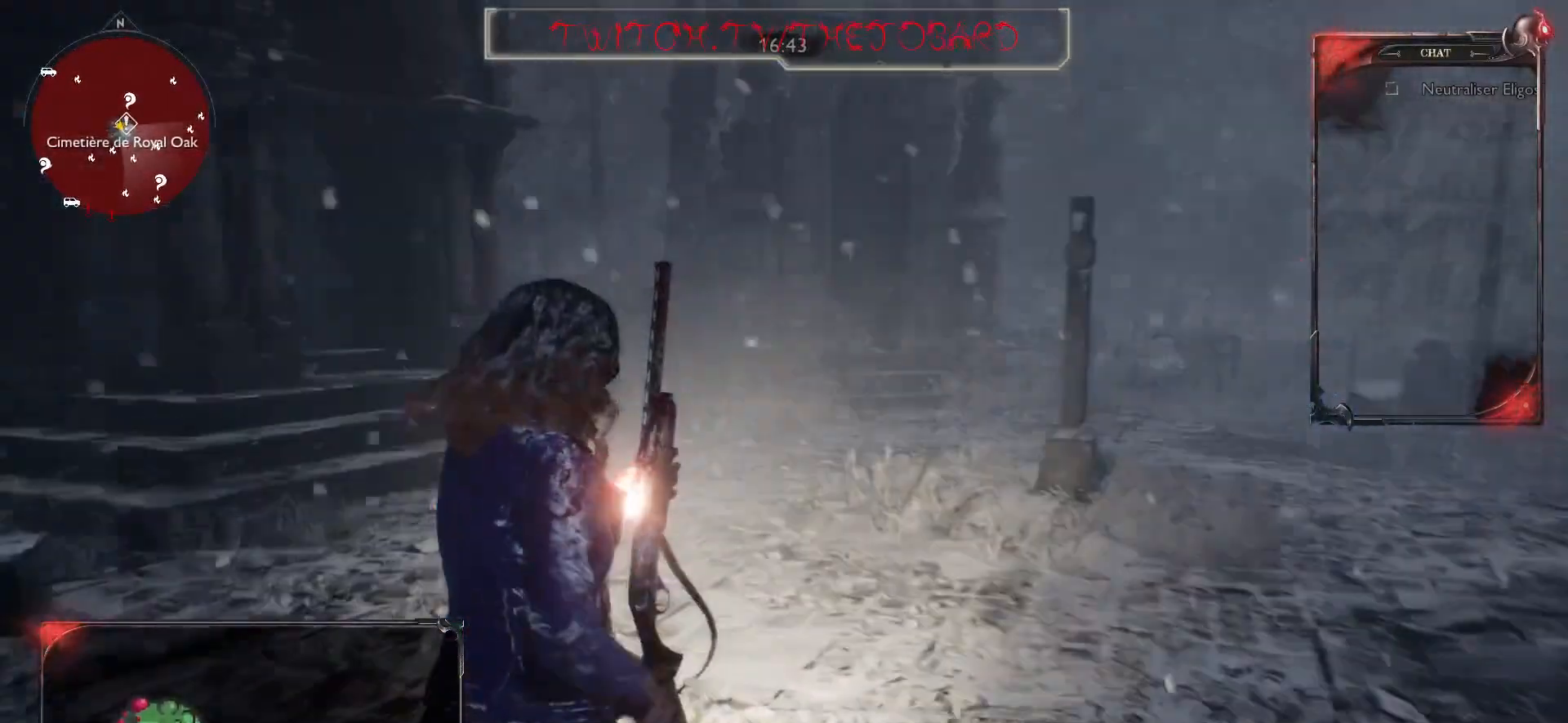
{"keys": ["s"], "mouse": ["right"], "events": [[17, "mouse_right", "down"]]}
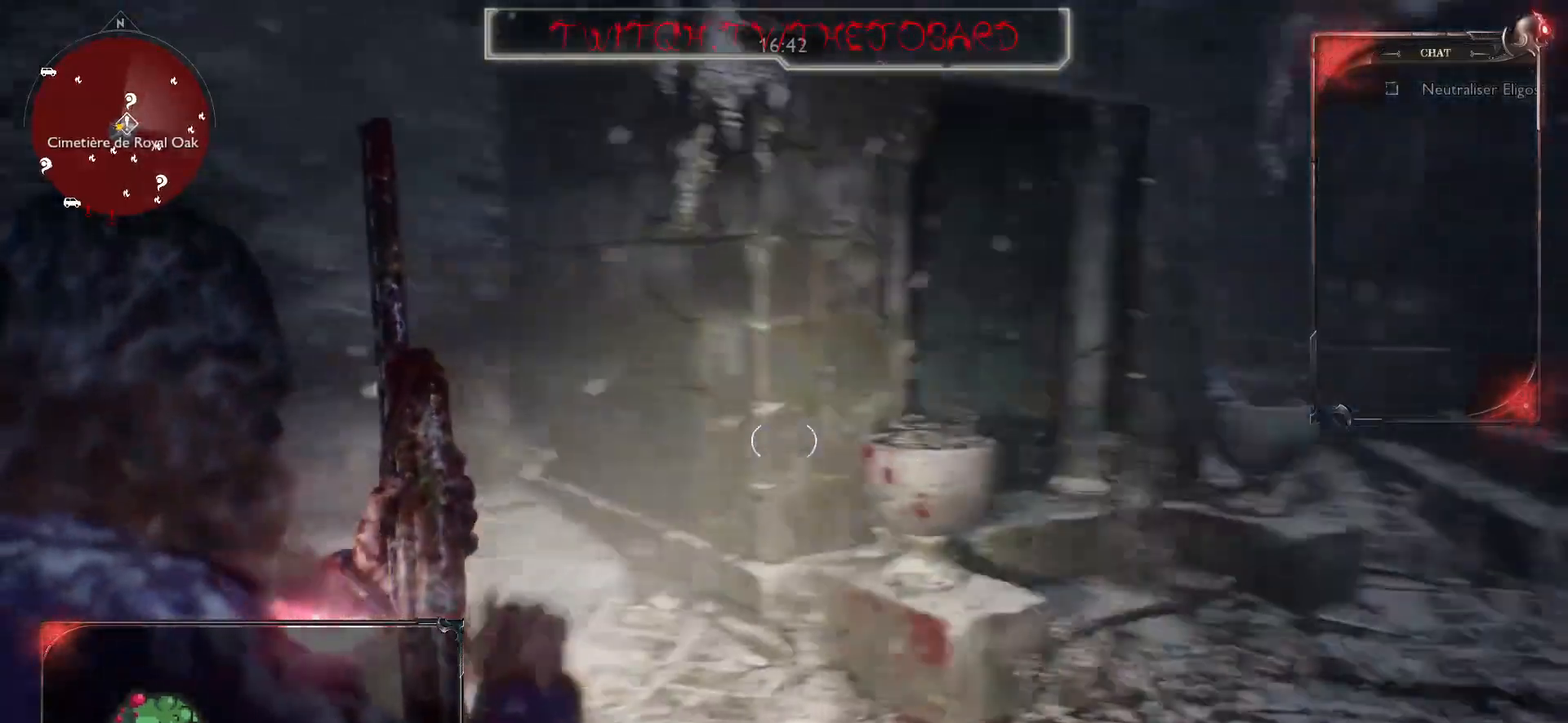
{"keys": ["q"], "mouse": [], "events": [[350, "d", "down"], [400, "mouse_right", "up"], [450, "s", "up"], [467, "d", "up"], [483, "q", "down"]]}
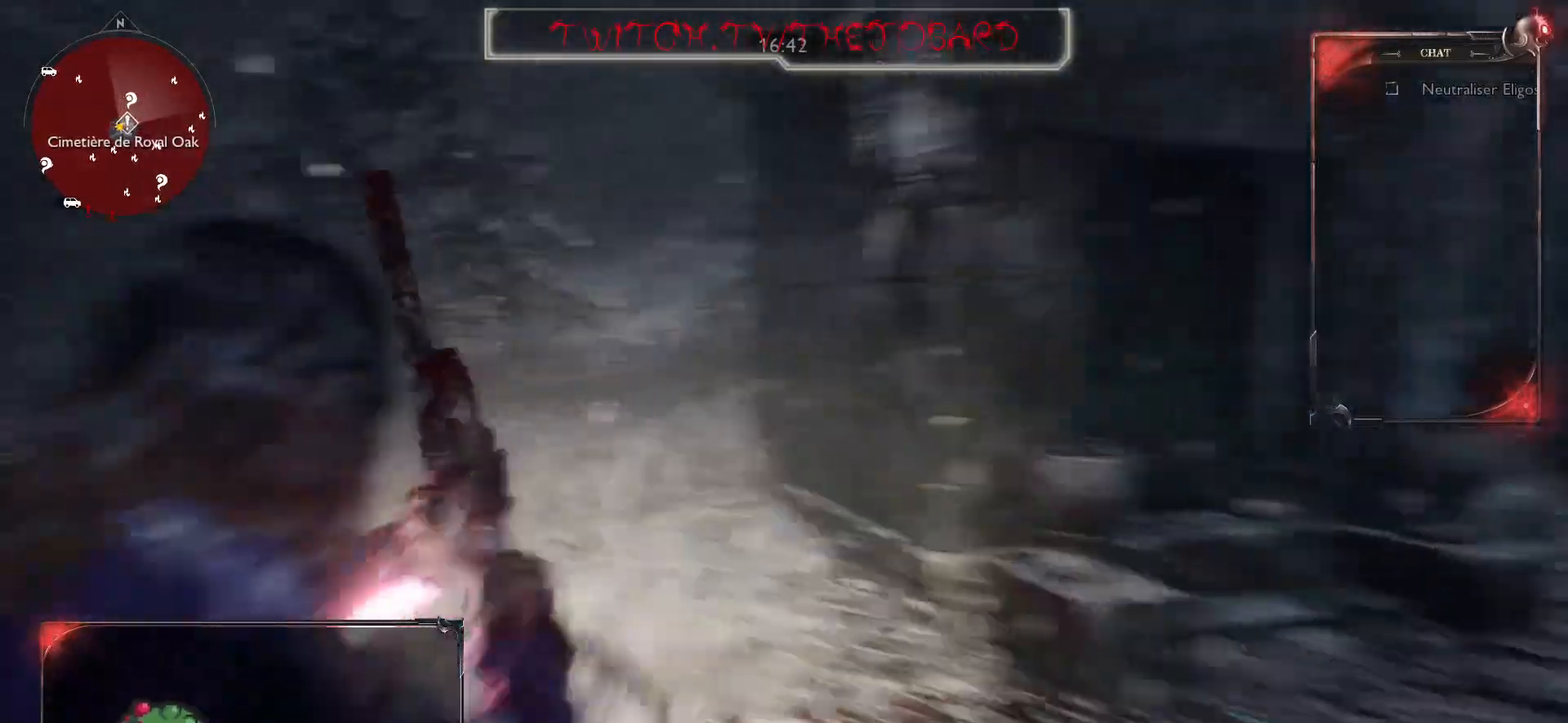
{"keys": ["q"], "mouse": [], "events": [[133, "z", "down"], [483, "z", "up"]]}
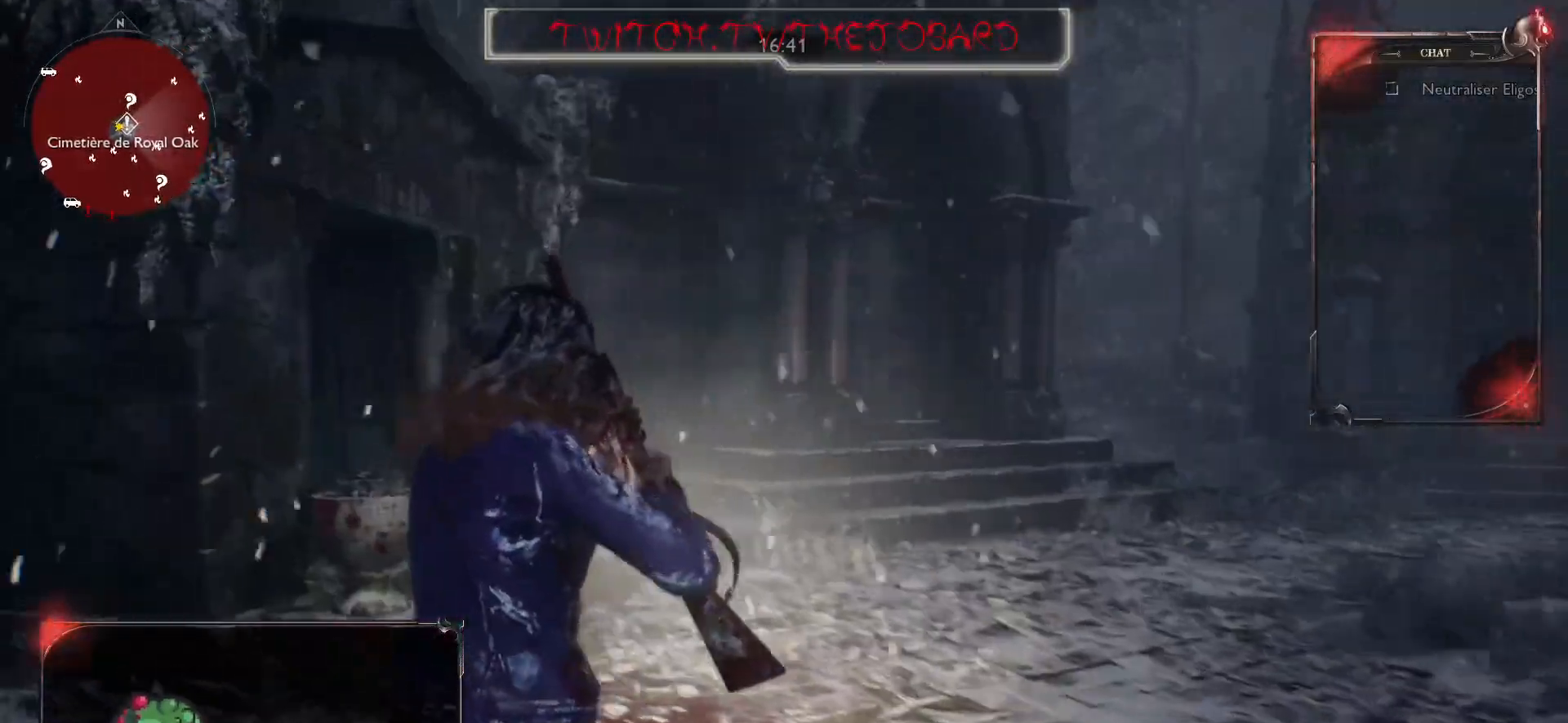
{"keys": ["d"], "mouse": [], "events": [[83, "z", "down"], [183, "q", "up"], [217, "d", "down"], [383, "z", "up"]]}
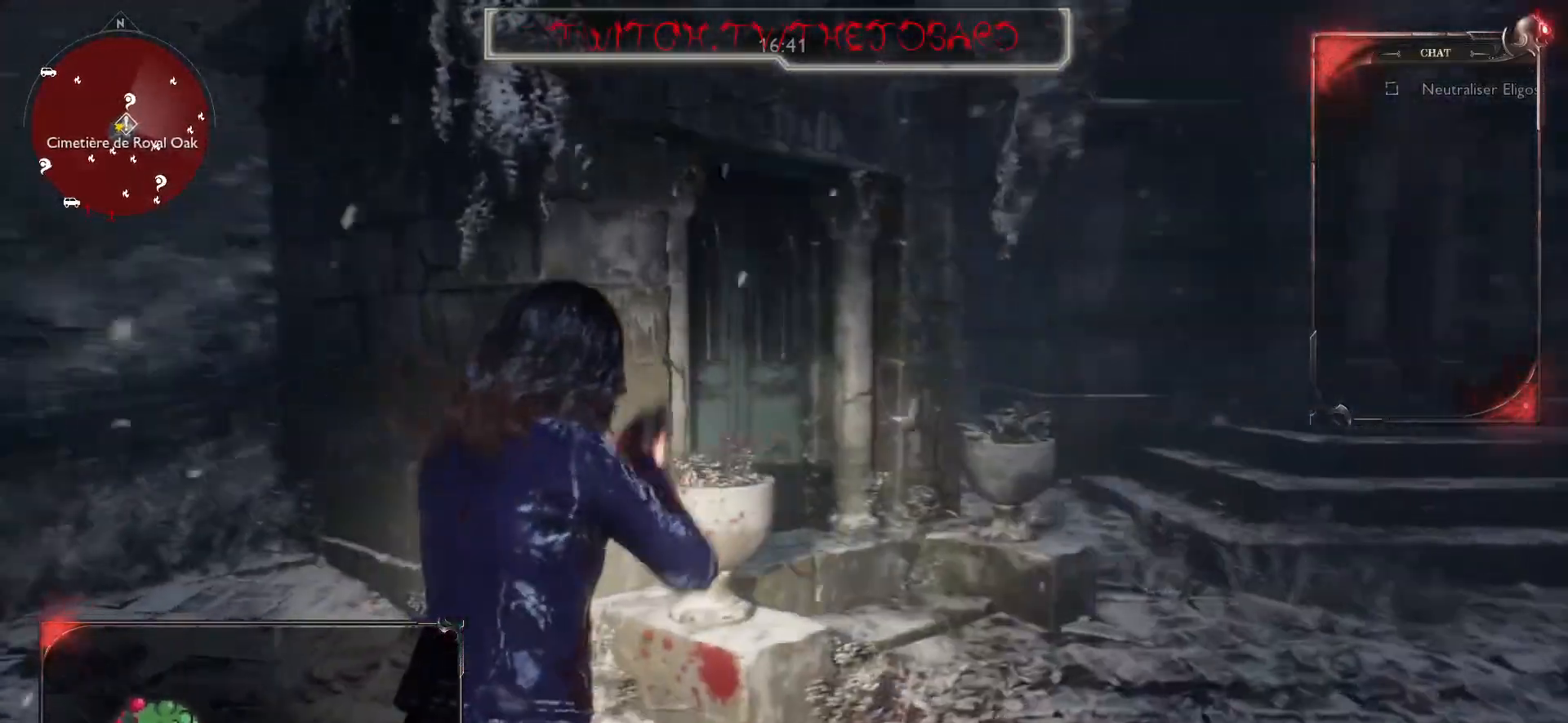
{"keys": ["d"], "mouse": [], "events": []}
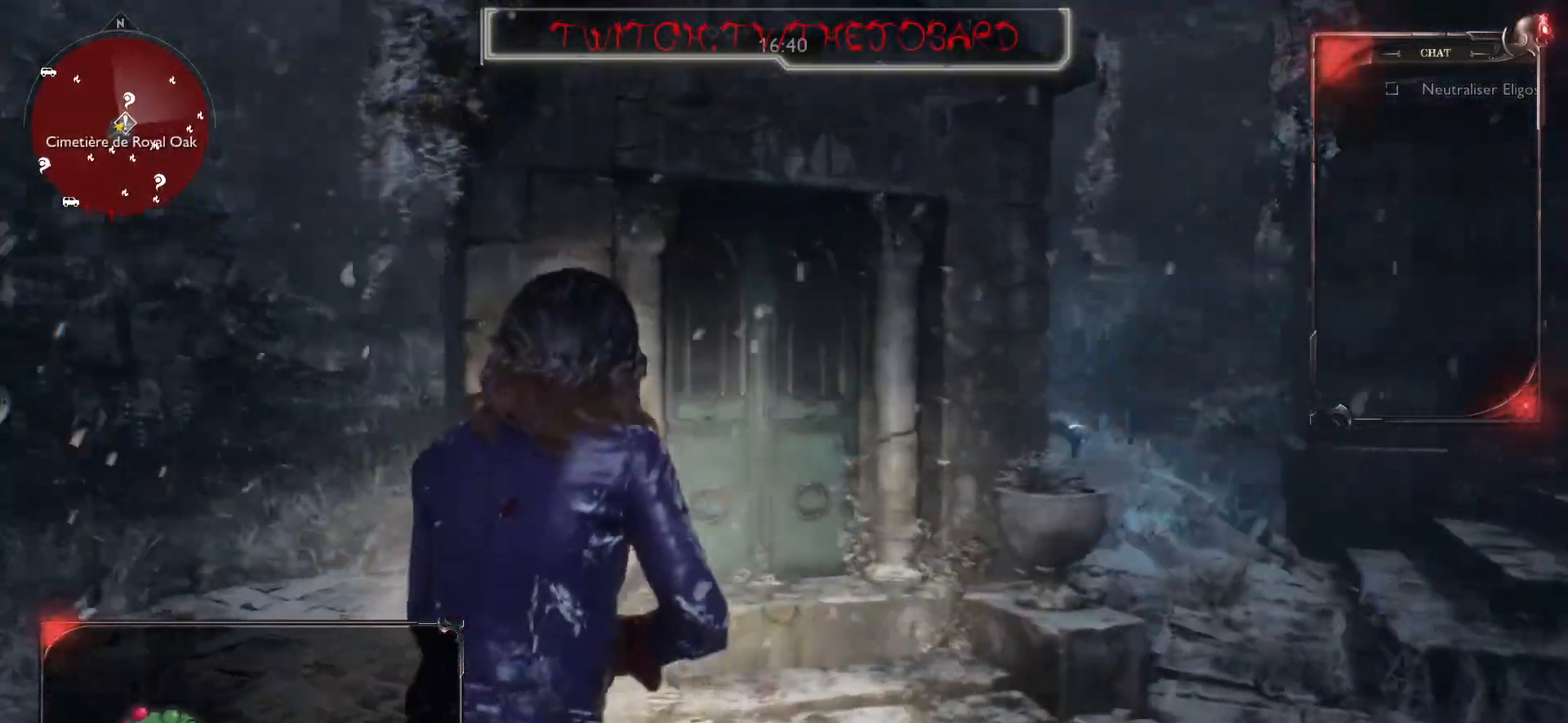
{"keys": ["d"], "mouse": ["right"], "events": [[450, "mouse_right", "down"]]}
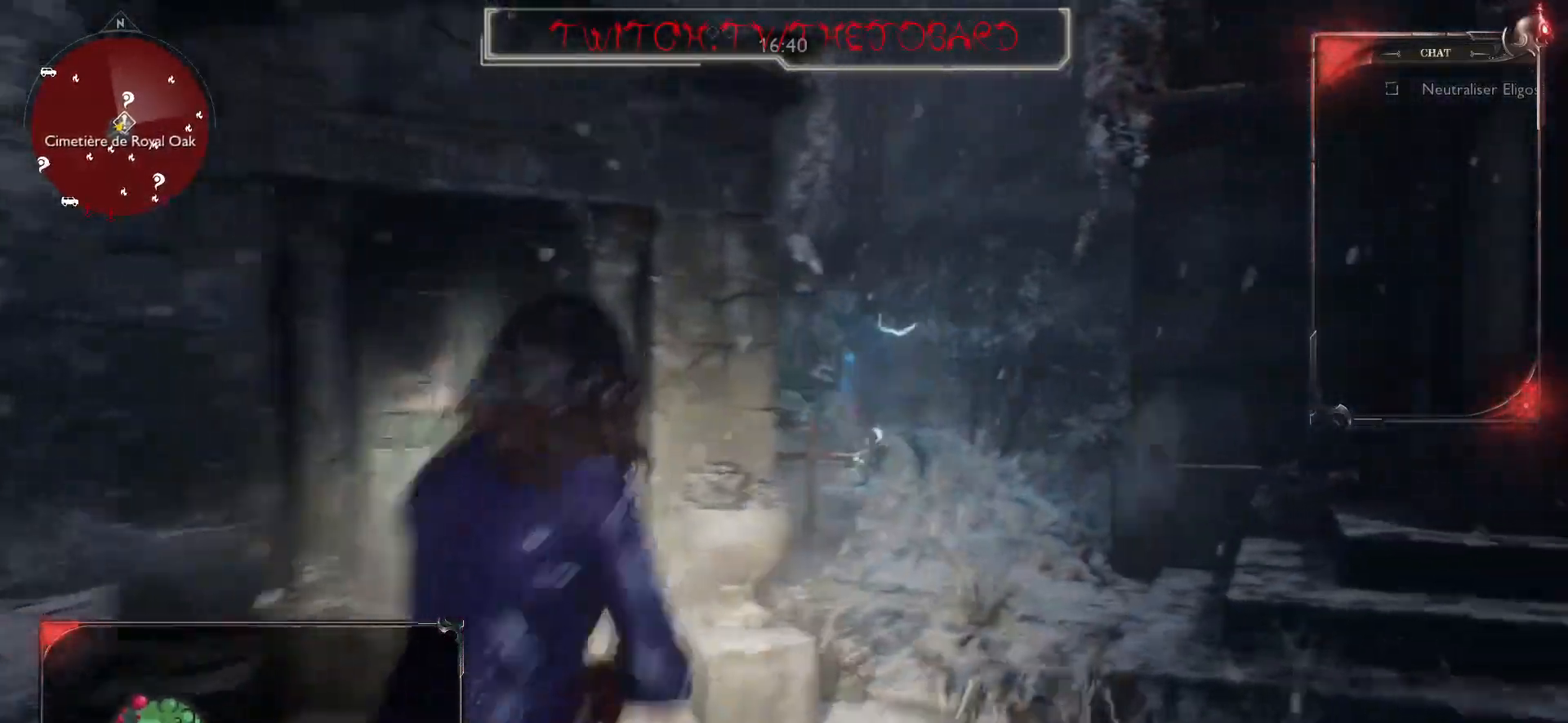
{"keys": ["q"], "mouse": ["left", "right"], "events": [[117, "z", "down"], [300, "d", "up"], [333, "q", "down"], [417, "mouse_left", "down"], [417, "z", "up"]]}
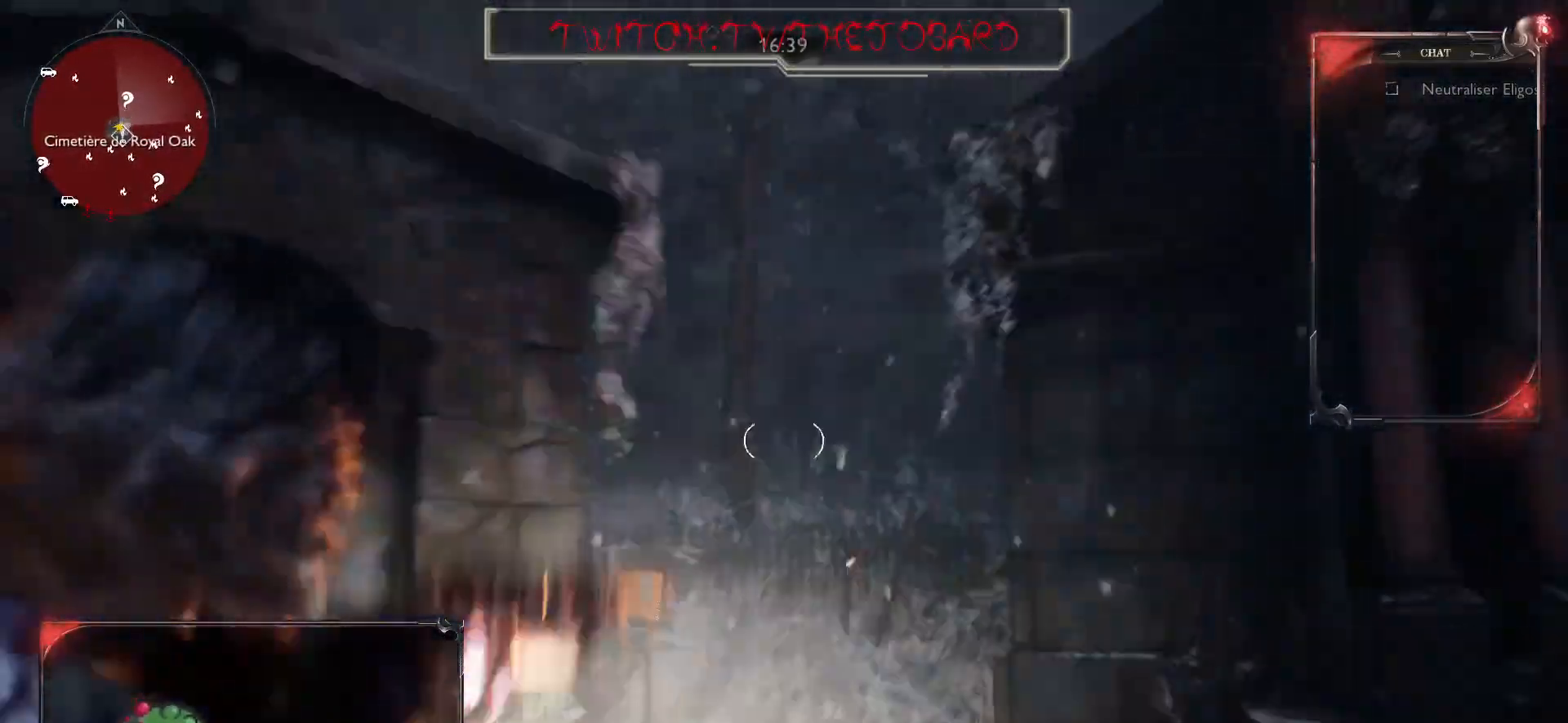
{"keys": ["q", "z"], "mouse": [], "events": [[33, "mouse_left", "up"], [83, "mouse_left", "down"], [183, "mouse_left", "up"], [350, "mouse_right", "up"], [483, "z", "down"]]}
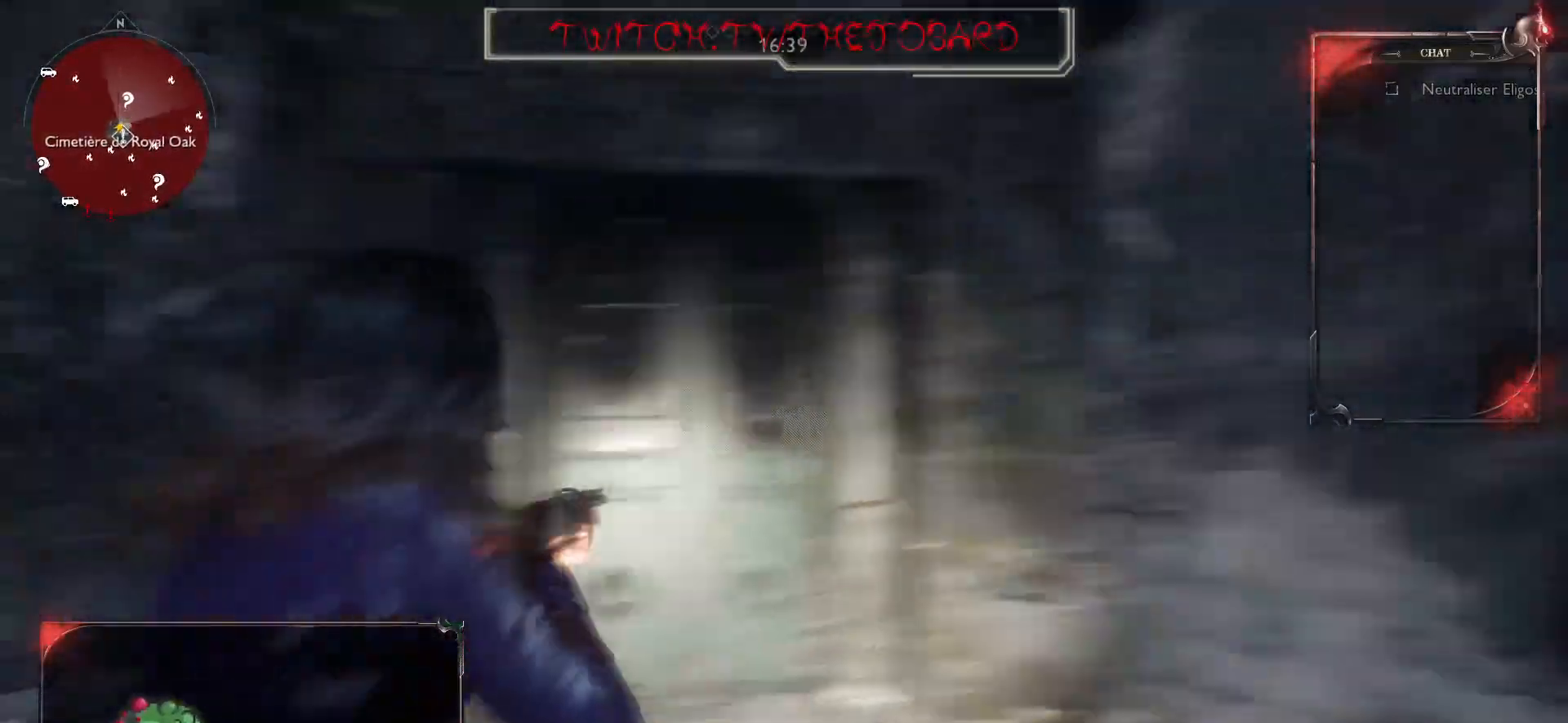
{"keys": ["q", "r", "z"], "mouse": [], "events": [[200, "r", "down"], [333, "r", "up"], [417, "r", "down"]]}
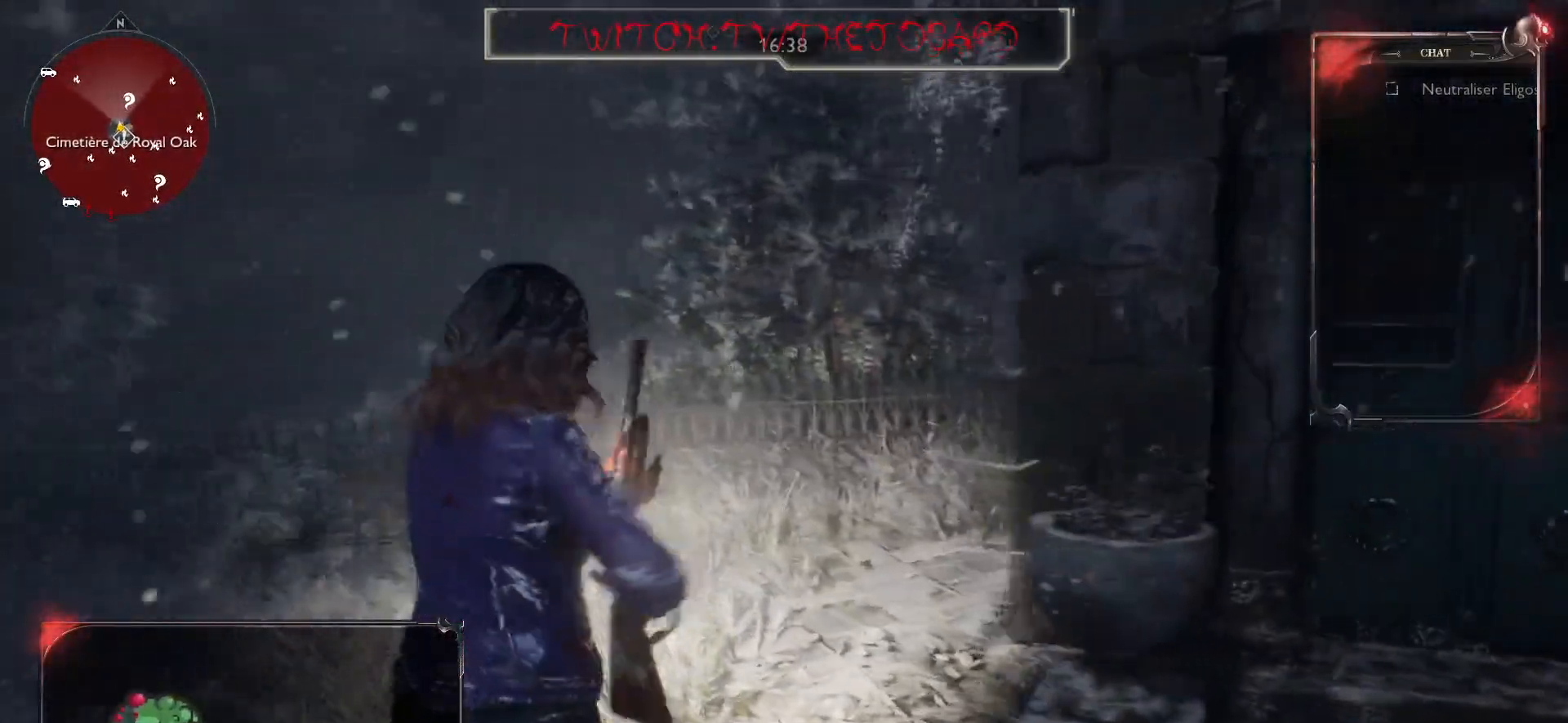
{"keys": ["q", "z"], "mouse": [], "events": [[33, "r", "up"]]}
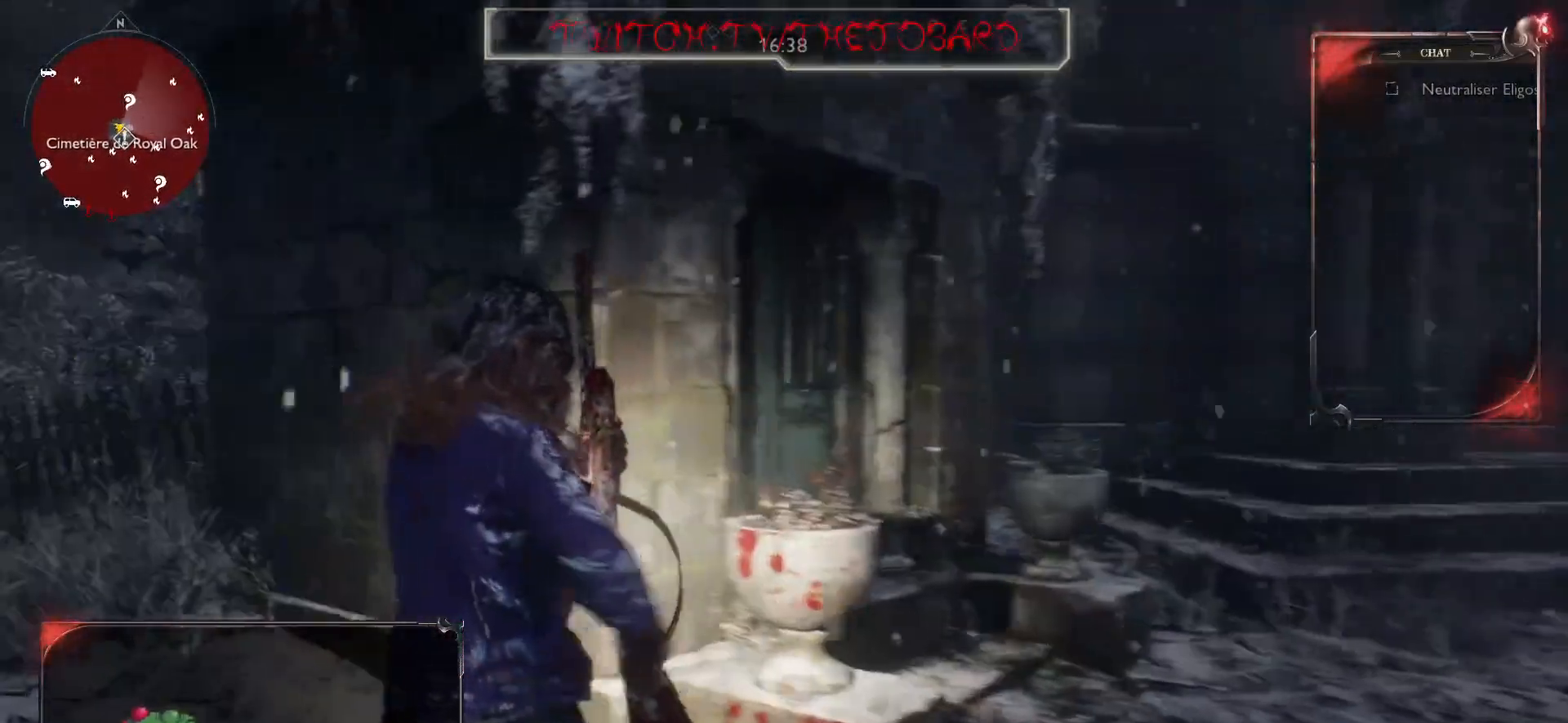
{"keys": ["q"], "mouse": [], "events": [[350, "z", "up"]]}